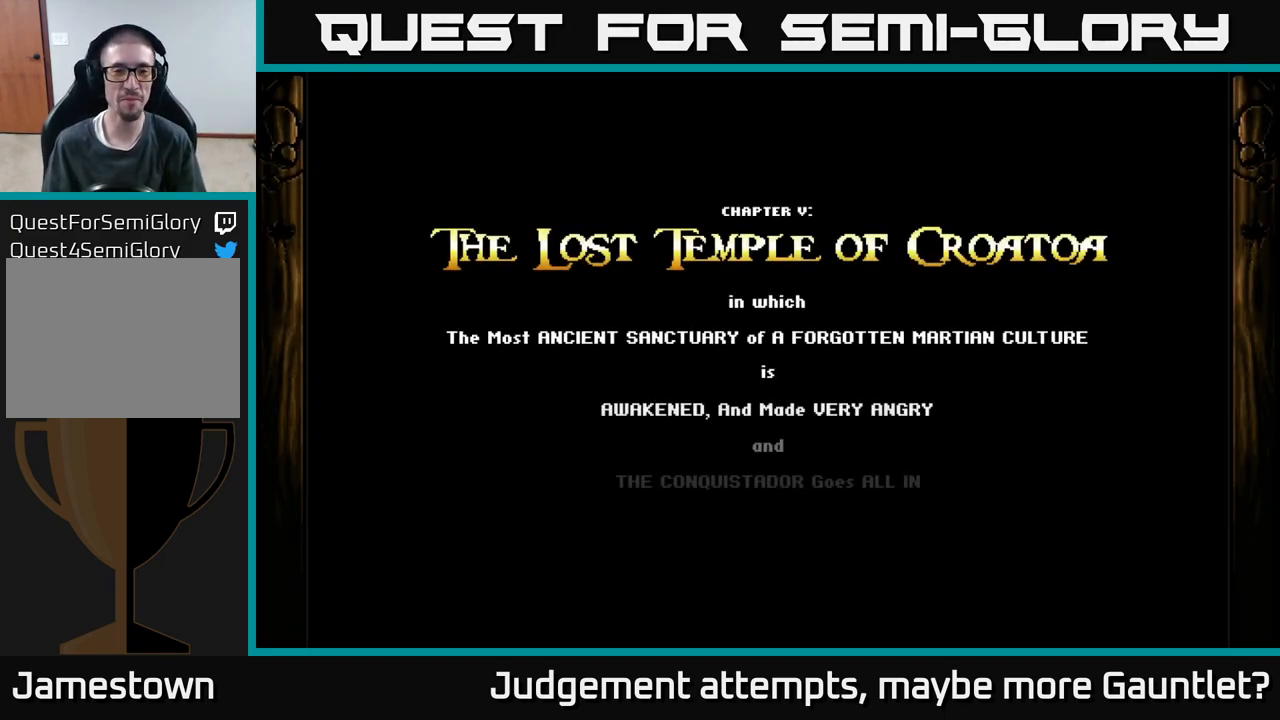
Gameplay with a controller (Xbox layout); each line is a JSON object with the inputs held at the frame after it. "events" lists button and stick changes between this image and that frame as [ms after this image, input, new state], when the widget could be followed in between. Not read: right_stick.
{"buttons": [], "left_stick": "center", "events": [[33, "A", "down"], [233, "A", "up"], [317, "A", "down"], [450, "A", "up"]]}
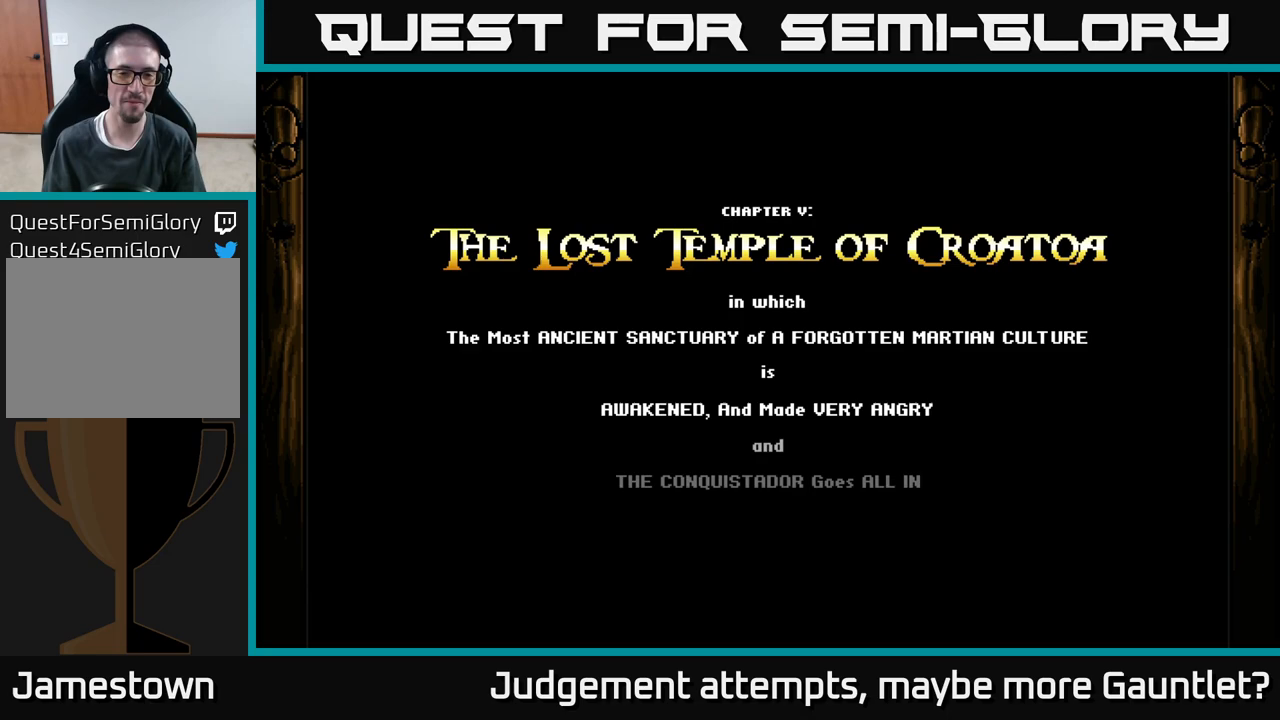
{"buttons": ["A"], "left_stick": "center", "events": [[67, "A", "down"], [133, "A", "up"], [283, "A", "down"], [400, "A", "up"], [483, "A", "down"]]}
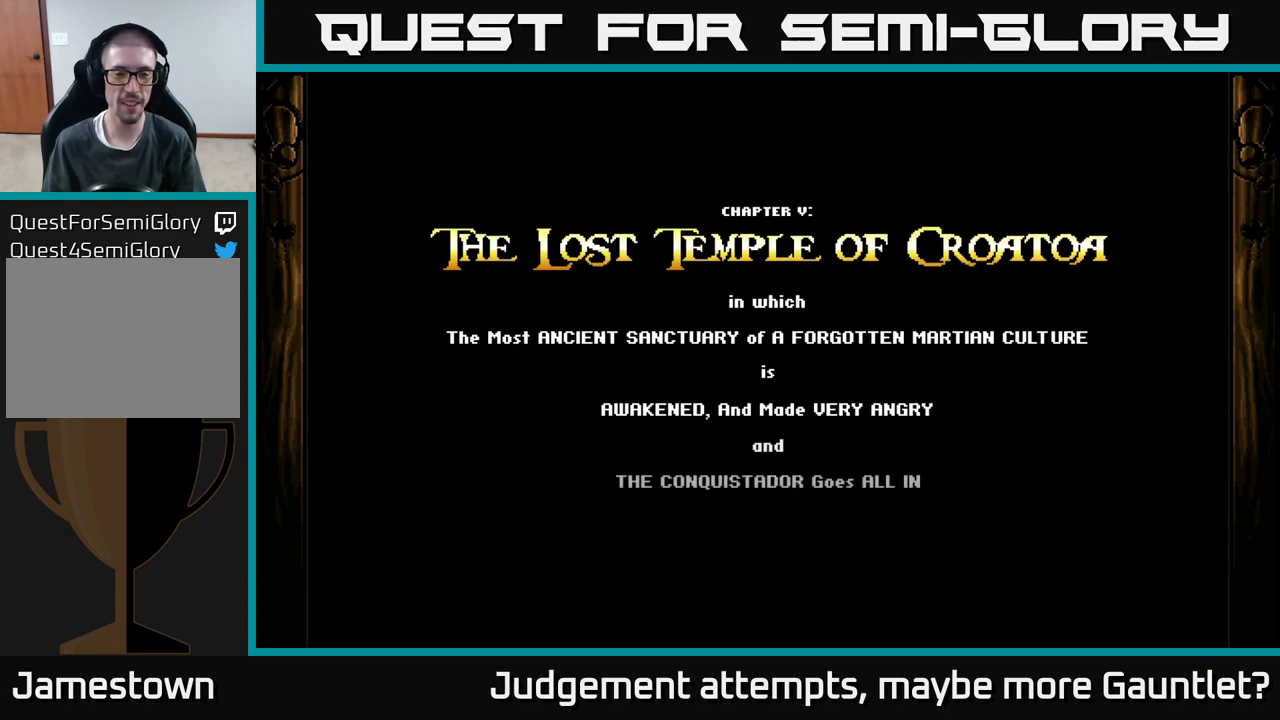
{"buttons": ["A"], "left_stick": "center", "events": [[150, "A", "up"], [417, "A", "down"]]}
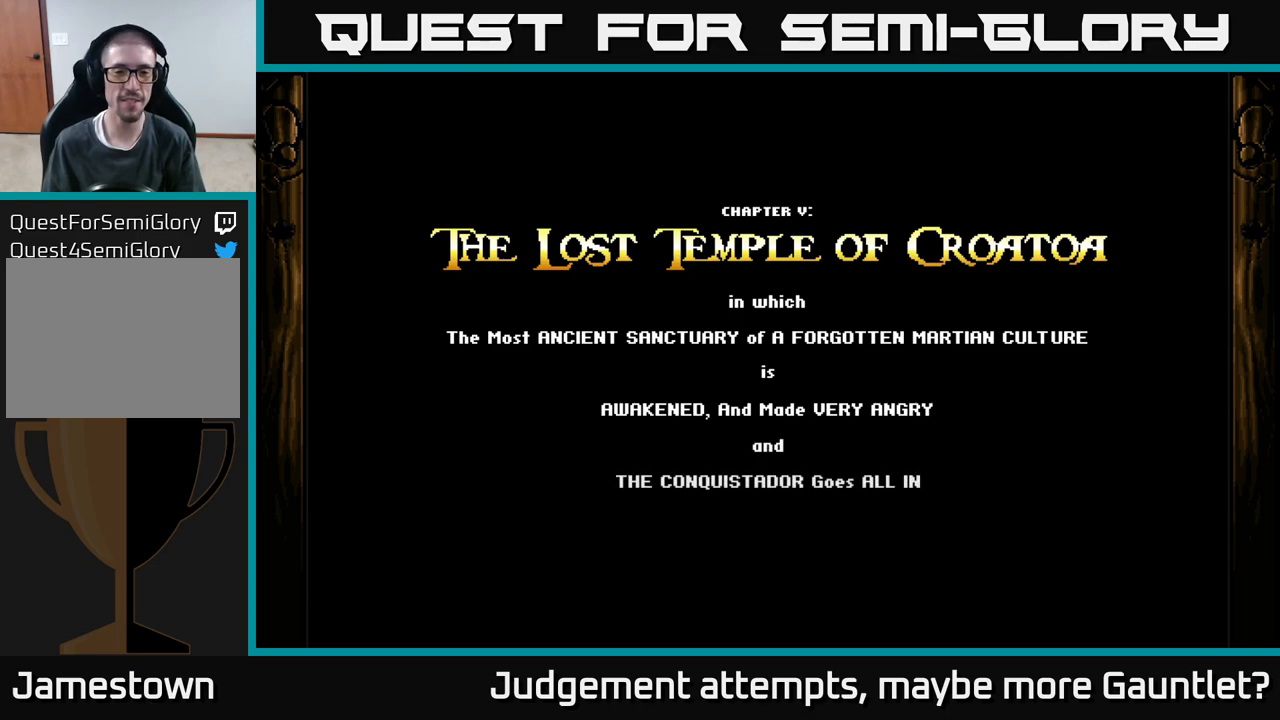
{"buttons": ["A"], "left_stick": "center", "events": [[117, "A", "up"], [467, "A", "down"]]}
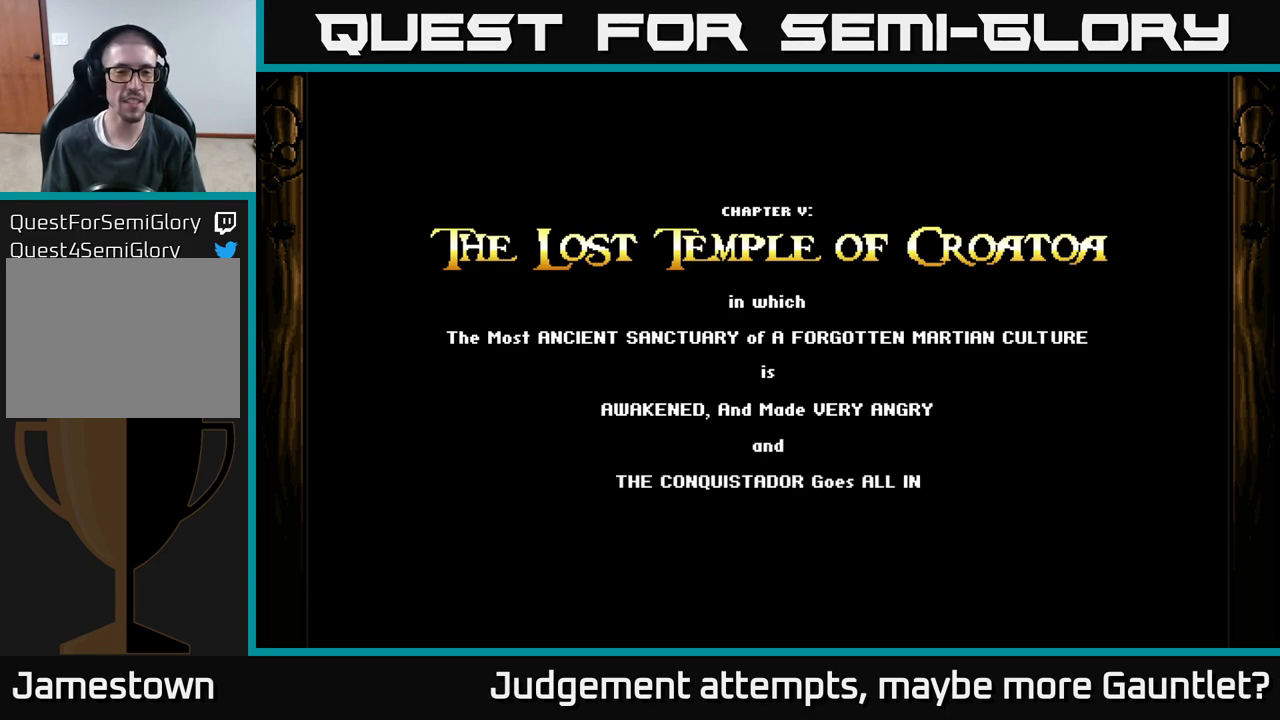
{"buttons": ["A"], "left_stick": "center", "events": [[200, "A", "up"], [217, "left_stick", "down"], [367, "left_stick", "center"], [500, "A", "down"]]}
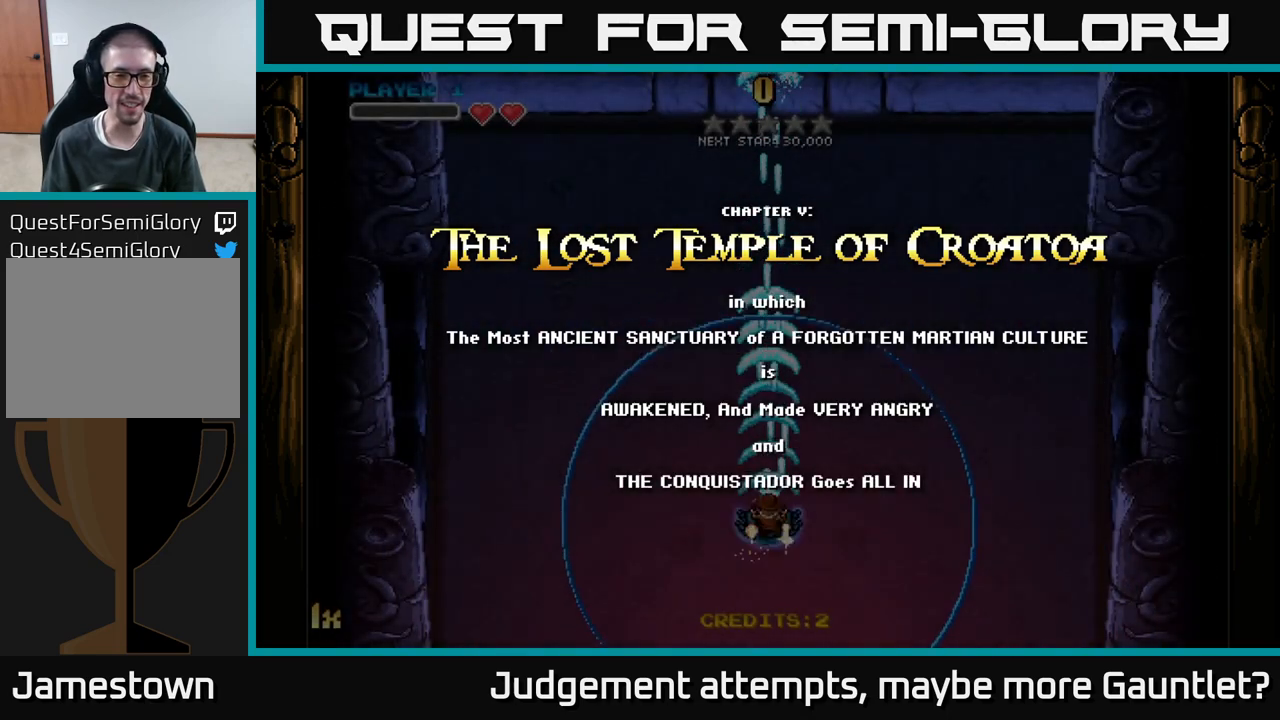
{"buttons": ["A", "X"], "left_stick": "up", "events": [[17, "left_stick", "down"], [400, "left_stick", "up"], [467, "X", "down"]]}
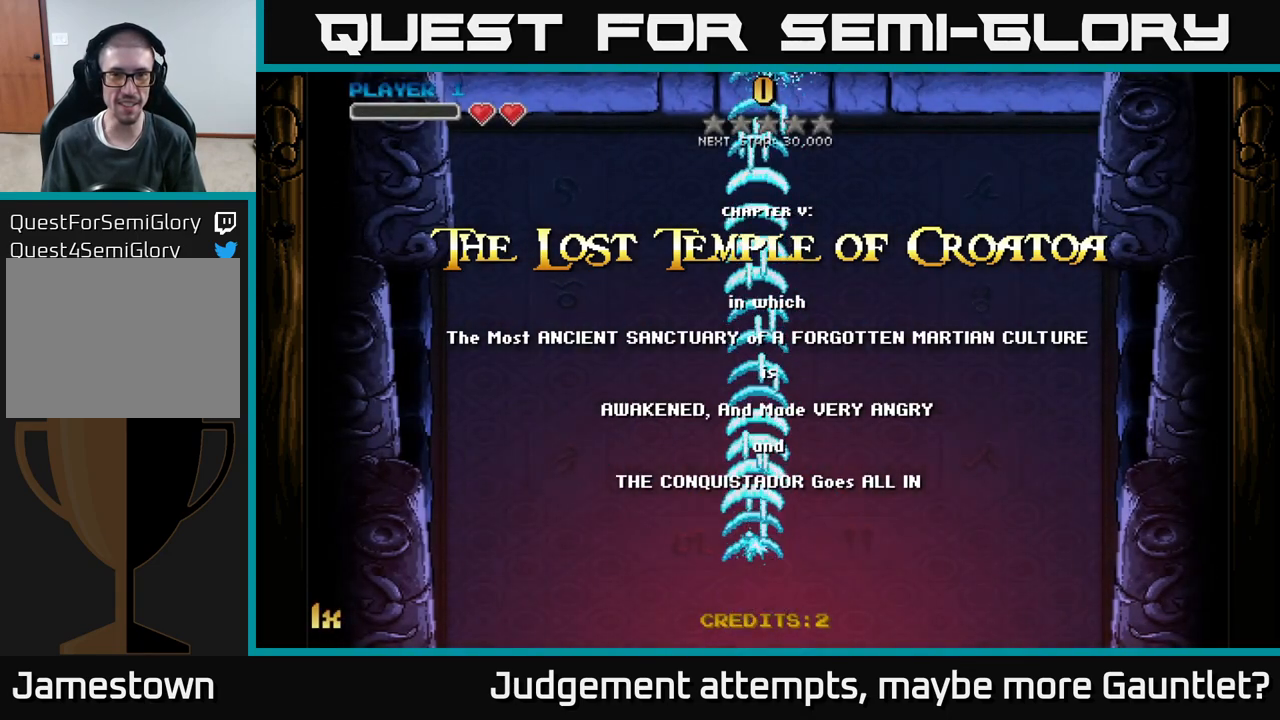
{"buttons": ["A"], "left_stick": "down-right", "events": [[100, "X", "up"], [400, "left_stick", "down-right"]]}
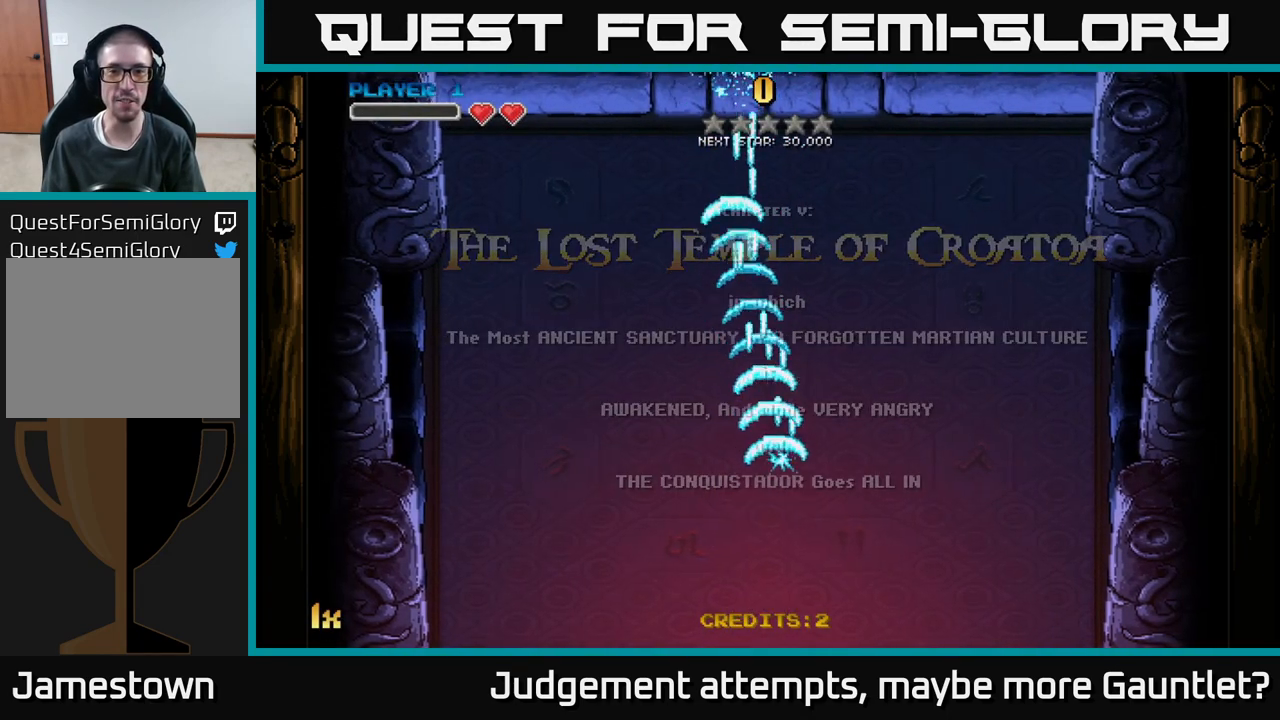
{"buttons": ["A"], "left_stick": "up", "events": [[167, "left_stick", "up"], [283, "X", "down"], [400, "X", "up"]]}
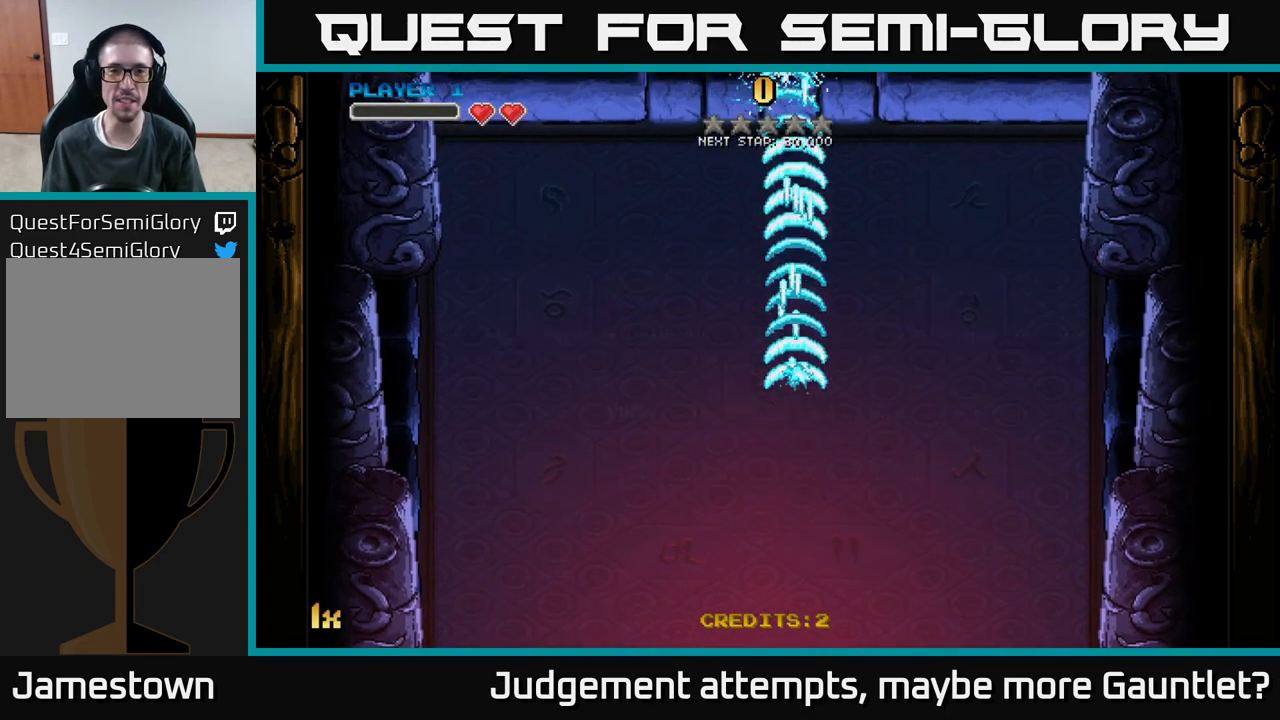
{"buttons": ["A"], "left_stick": "down", "events": [[100, "left_stick", "down"]]}
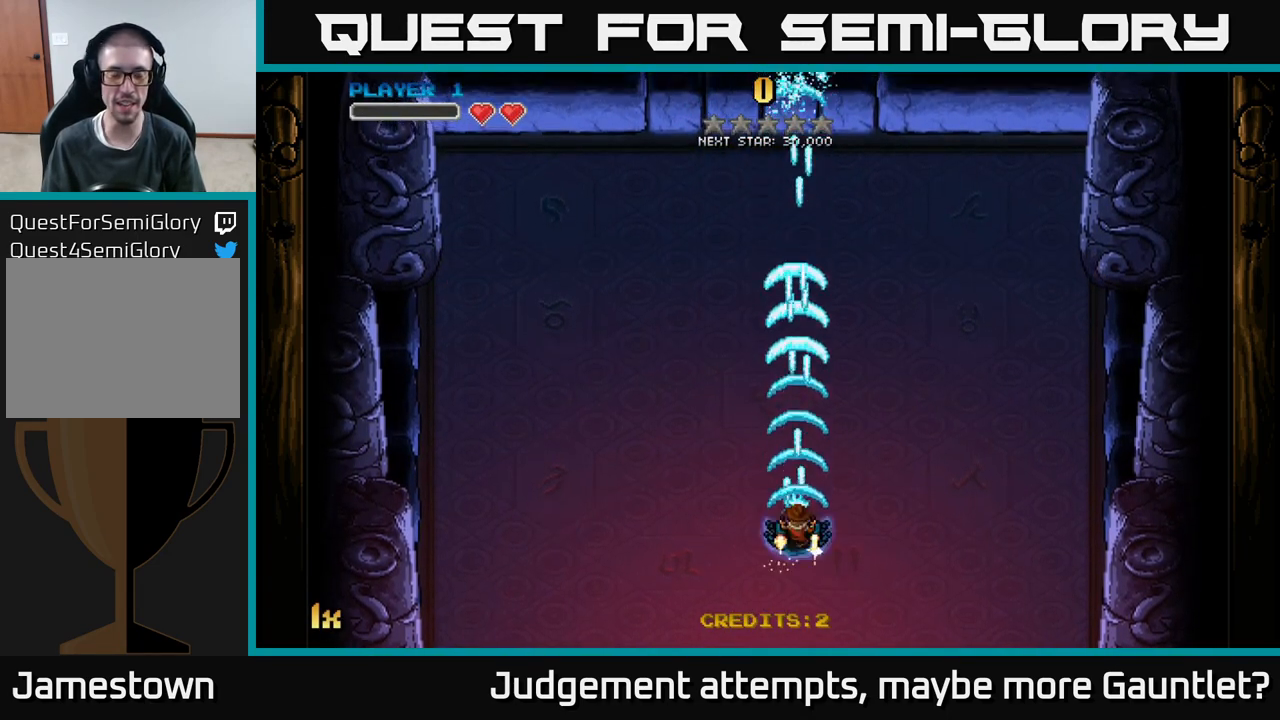
{"buttons": ["A"], "left_stick": "center", "events": [[267, "left_stick", "center"]]}
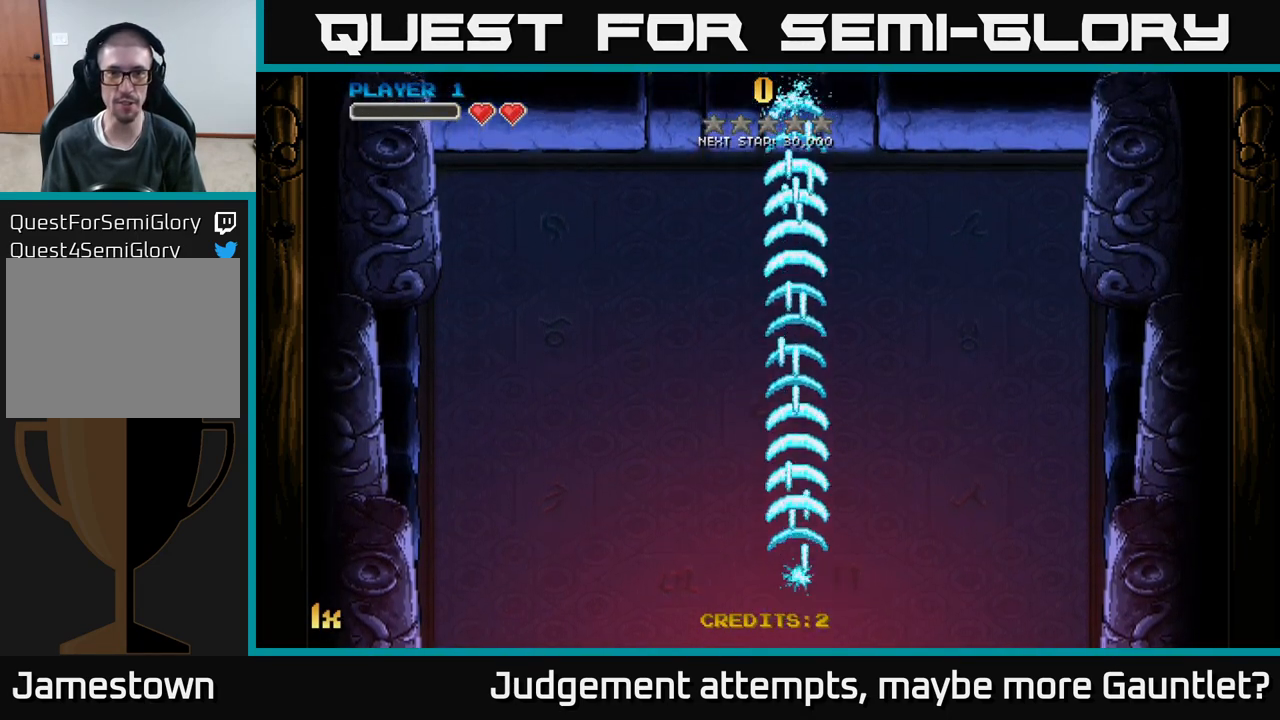
{"buttons": ["A"], "left_stick": "center", "events": [[67, "left_stick", "up"], [133, "X", "down"], [283, "X", "up"], [500, "left_stick", "center"]]}
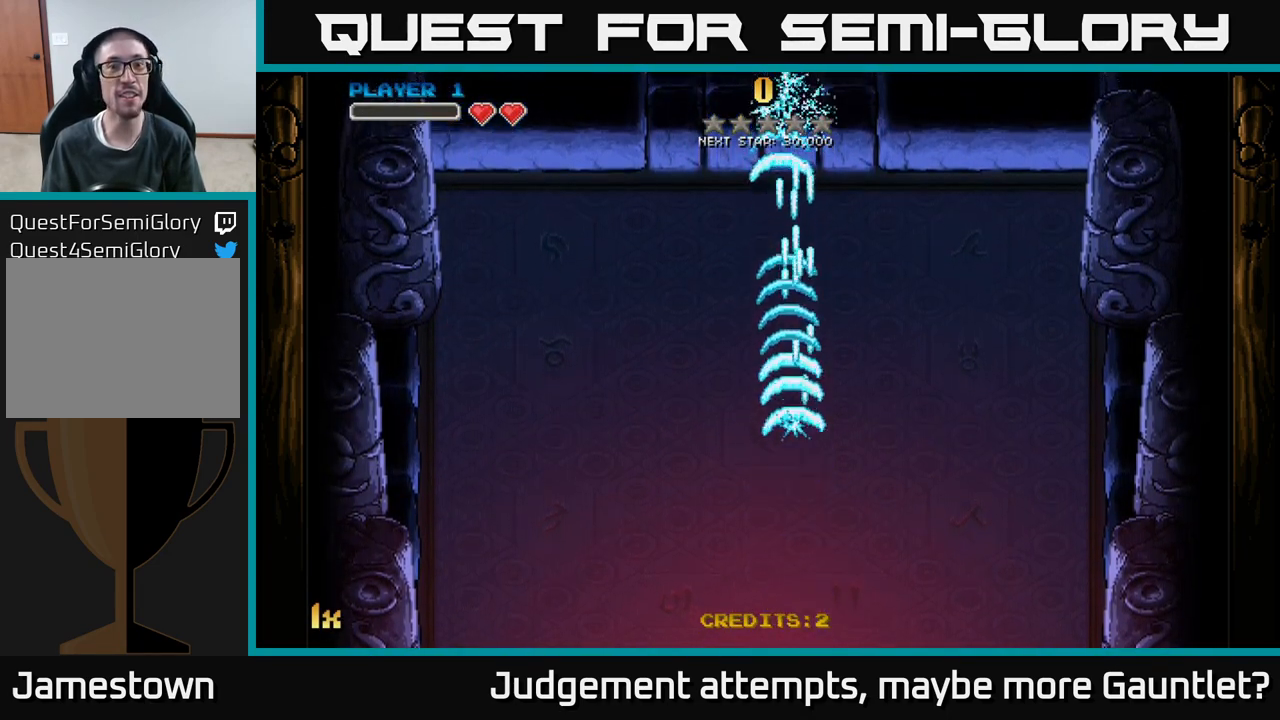
{"buttons": ["A", "X"], "left_stick": "up", "events": [[50, "left_stick", "down"], [450, "left_stick", "up"], [483, "X", "down"]]}
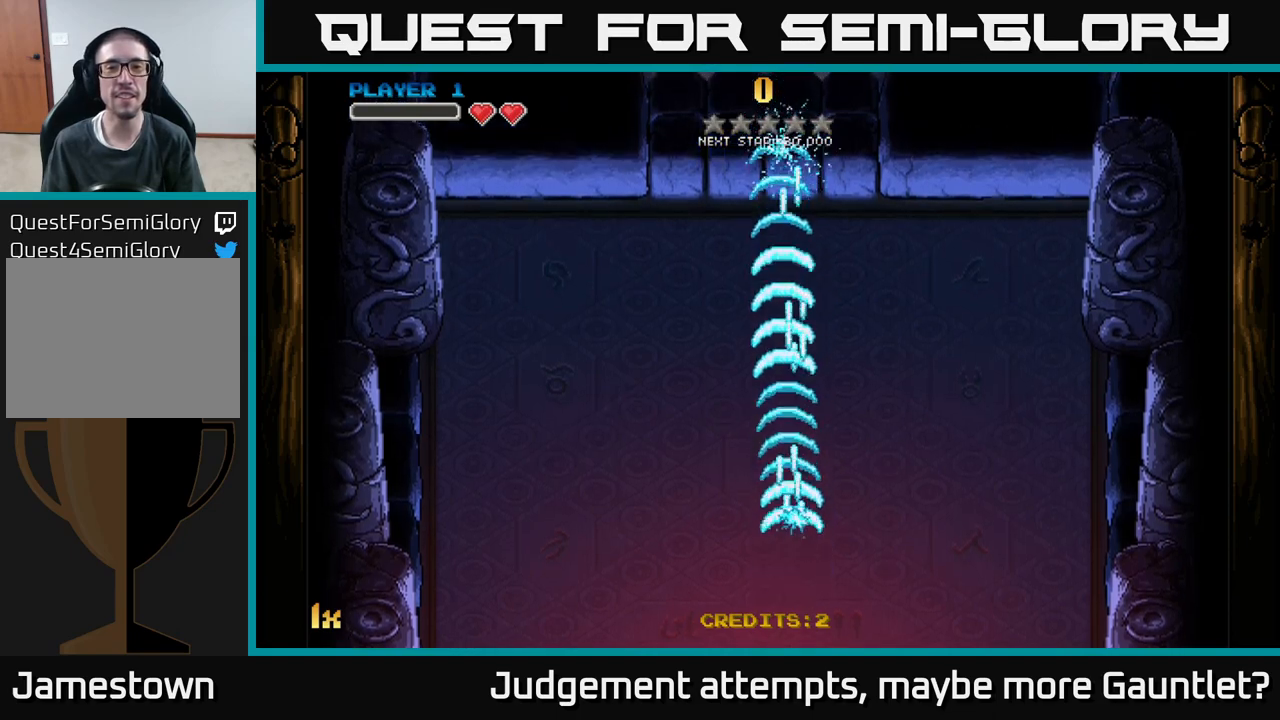
{"buttons": ["A"], "left_stick": "down", "events": [[117, "X", "up"], [333, "left_stick", "center"], [400, "left_stick", "down"]]}
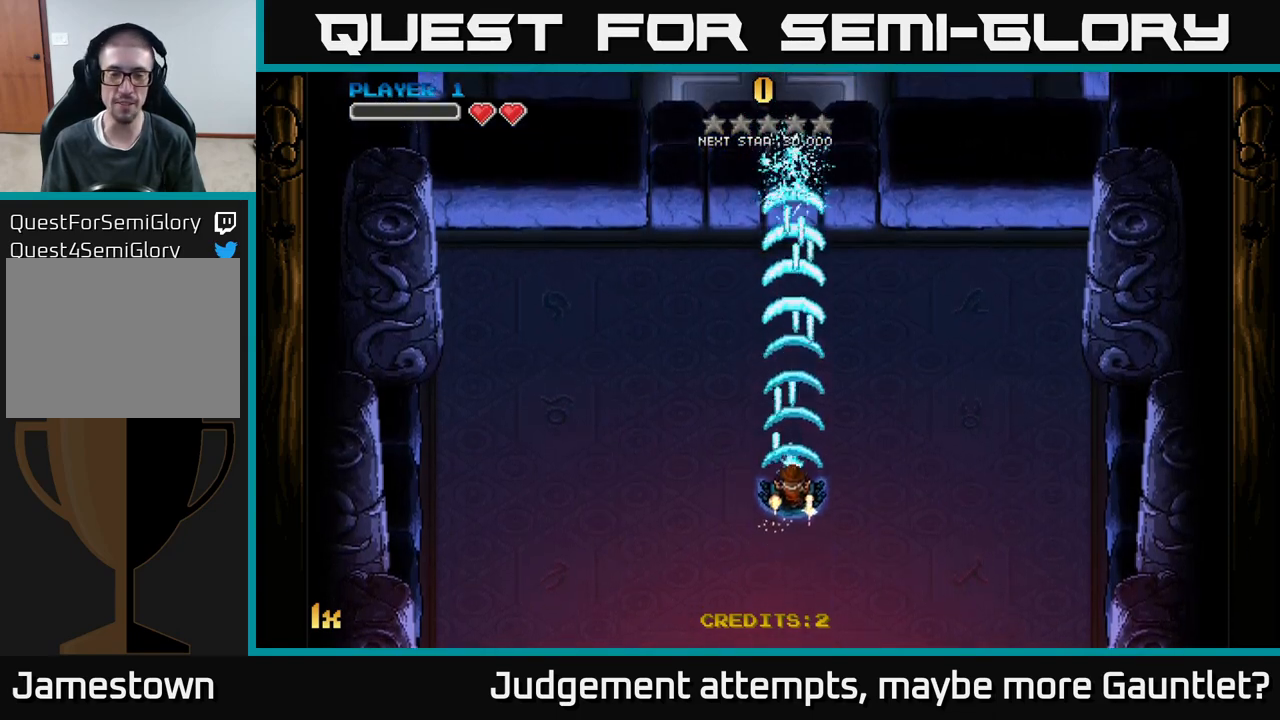
{"buttons": ["A"], "left_stick": "right", "events": [[367, "left_stick", "right"]]}
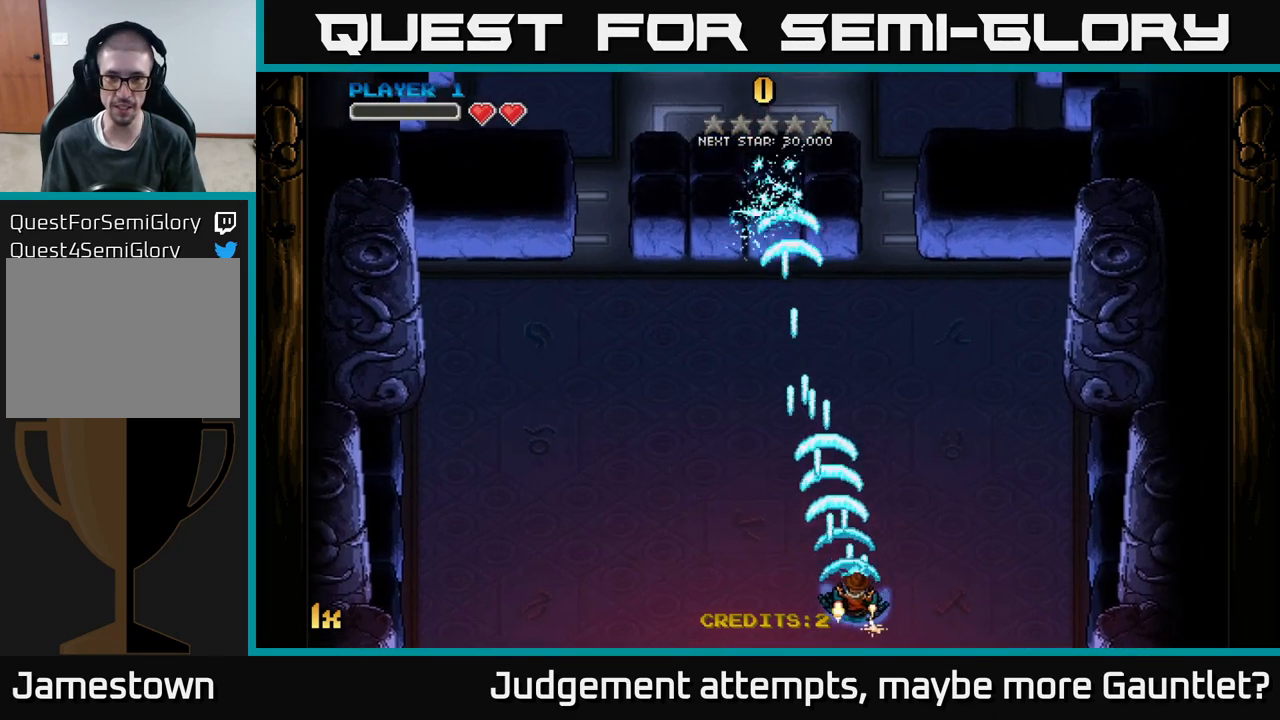
{"buttons": ["A"], "left_stick": "center", "events": [[233, "left_stick", "down"], [333, "left_stick", "center"]]}
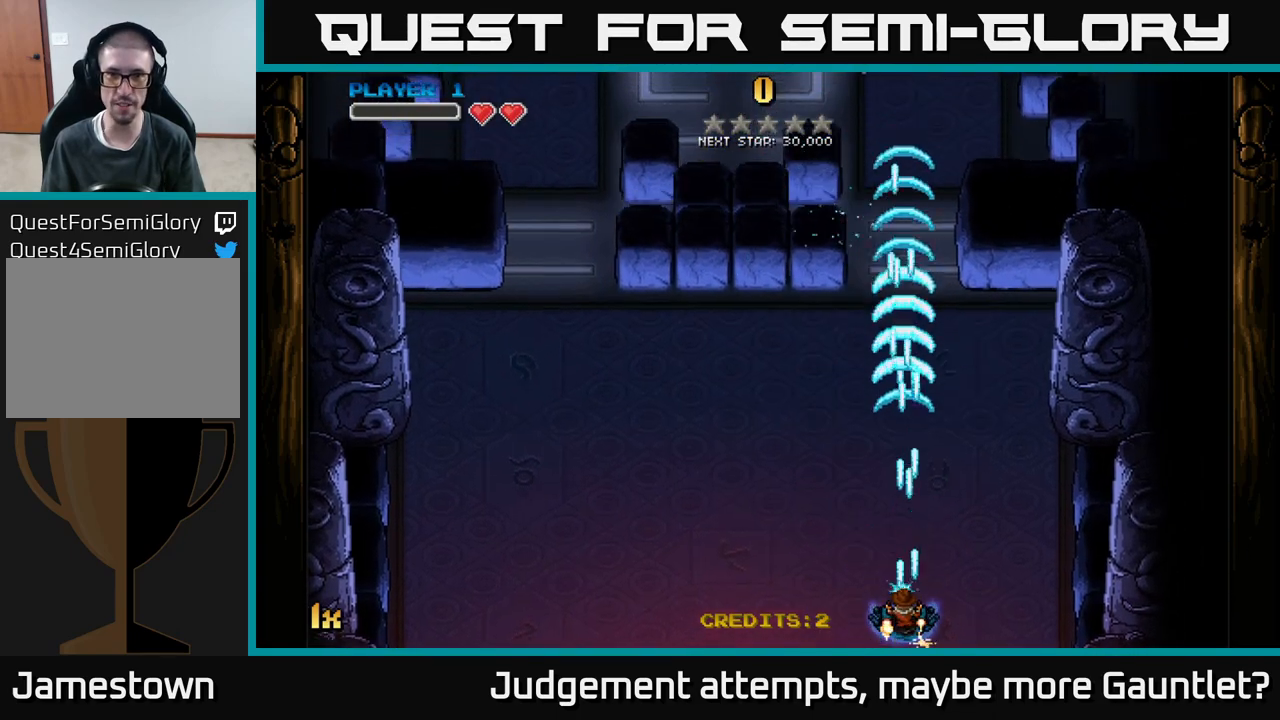
{"buttons": ["A"], "left_stick": "center", "events": [[333, "left_stick", "left"], [450, "left_stick", "center"]]}
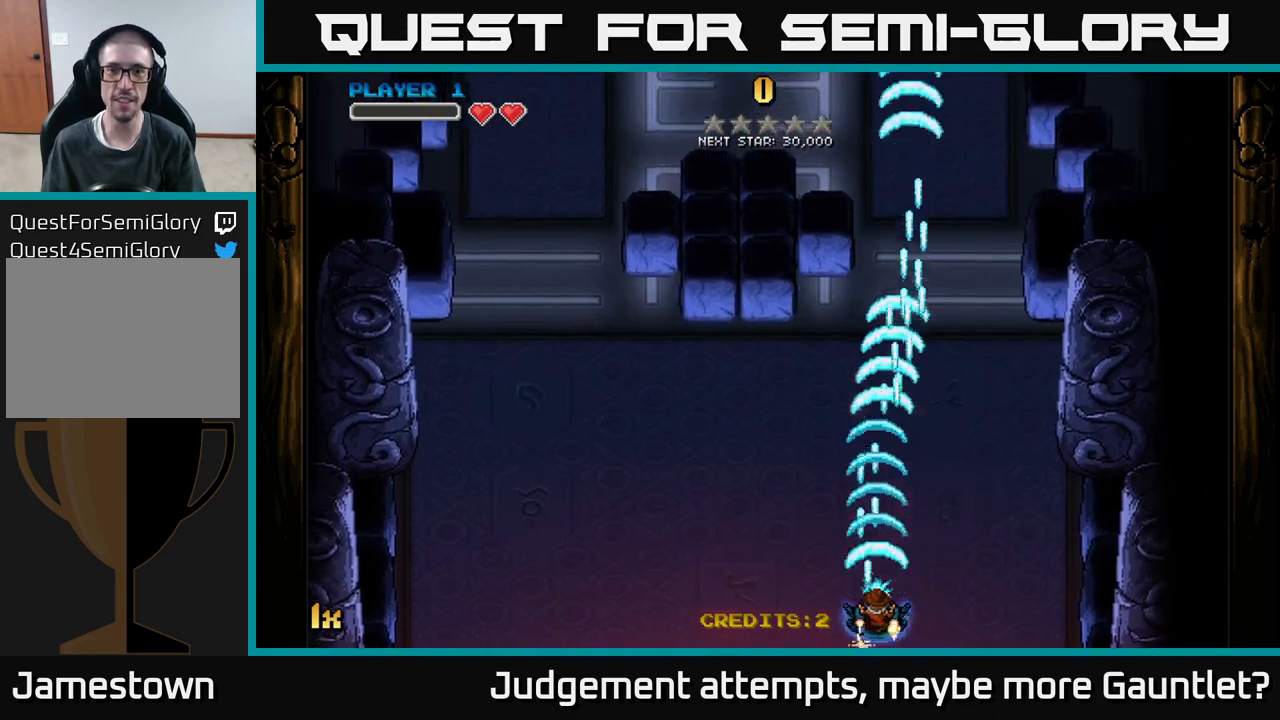
{"buttons": ["A"], "left_stick": "center", "events": [[283, "left_stick", "up"], [467, "left_stick", "center"]]}
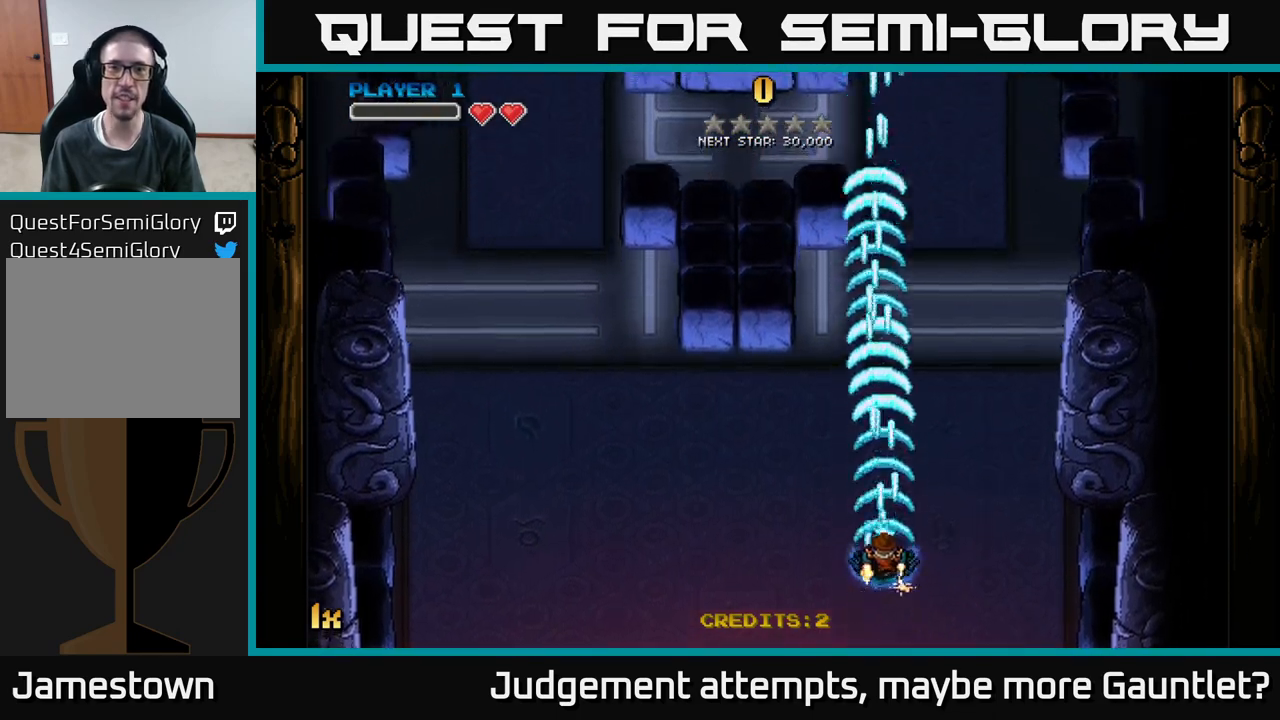
{"buttons": ["A"], "left_stick": "center", "events": [[233, "left_stick", "down"], [417, "left_stick", "center"]]}
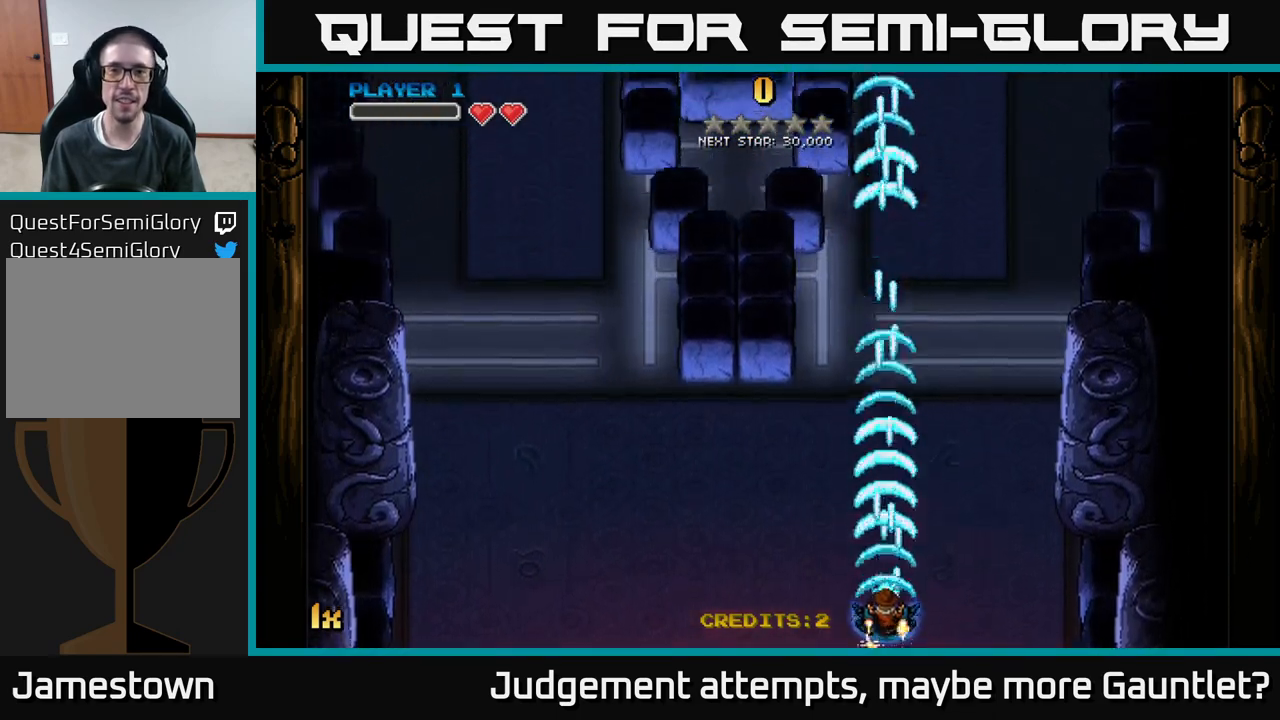
{"buttons": ["A"], "left_stick": "center", "events": []}
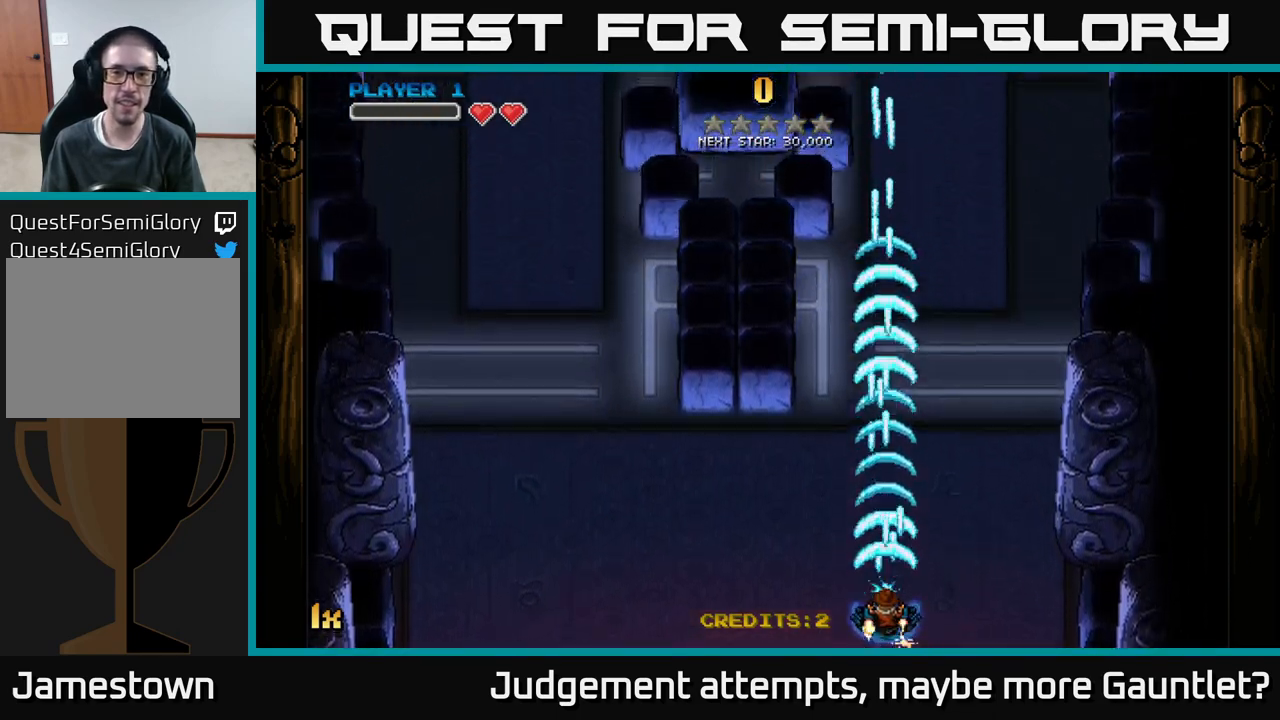
{"buttons": ["A"], "left_stick": "center", "events": []}
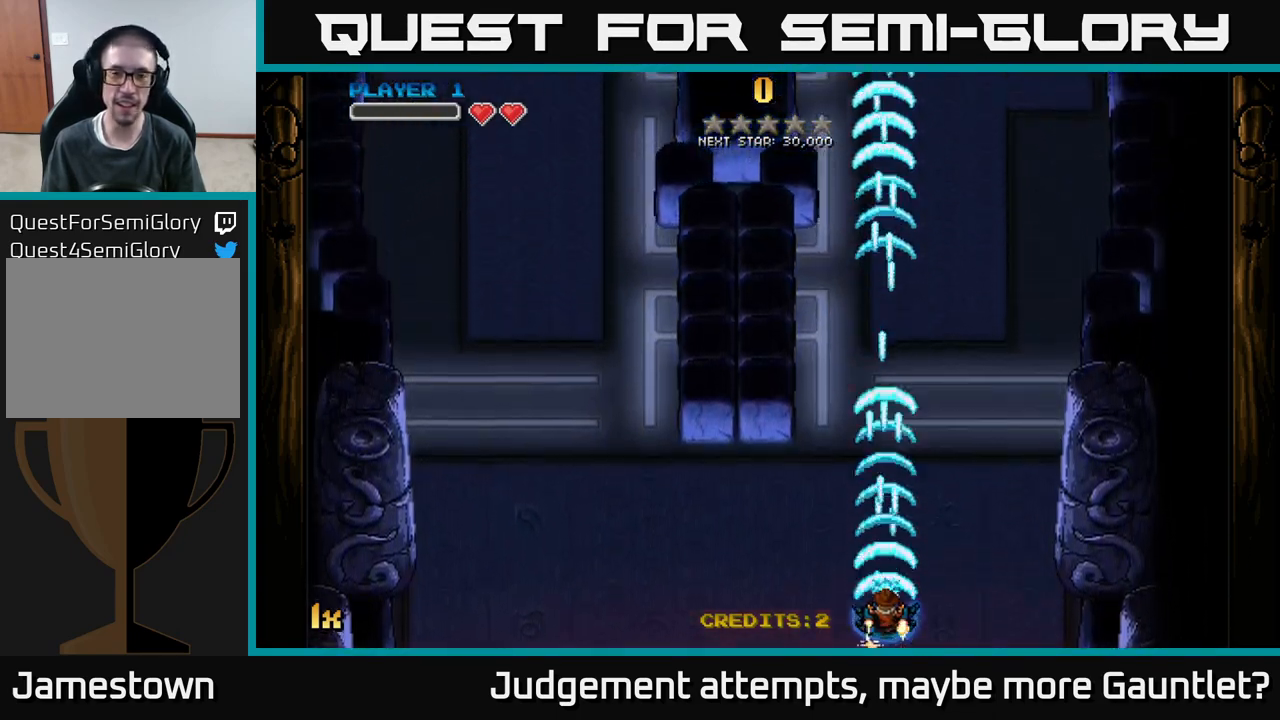
{"buttons": ["A"], "left_stick": "center", "events": []}
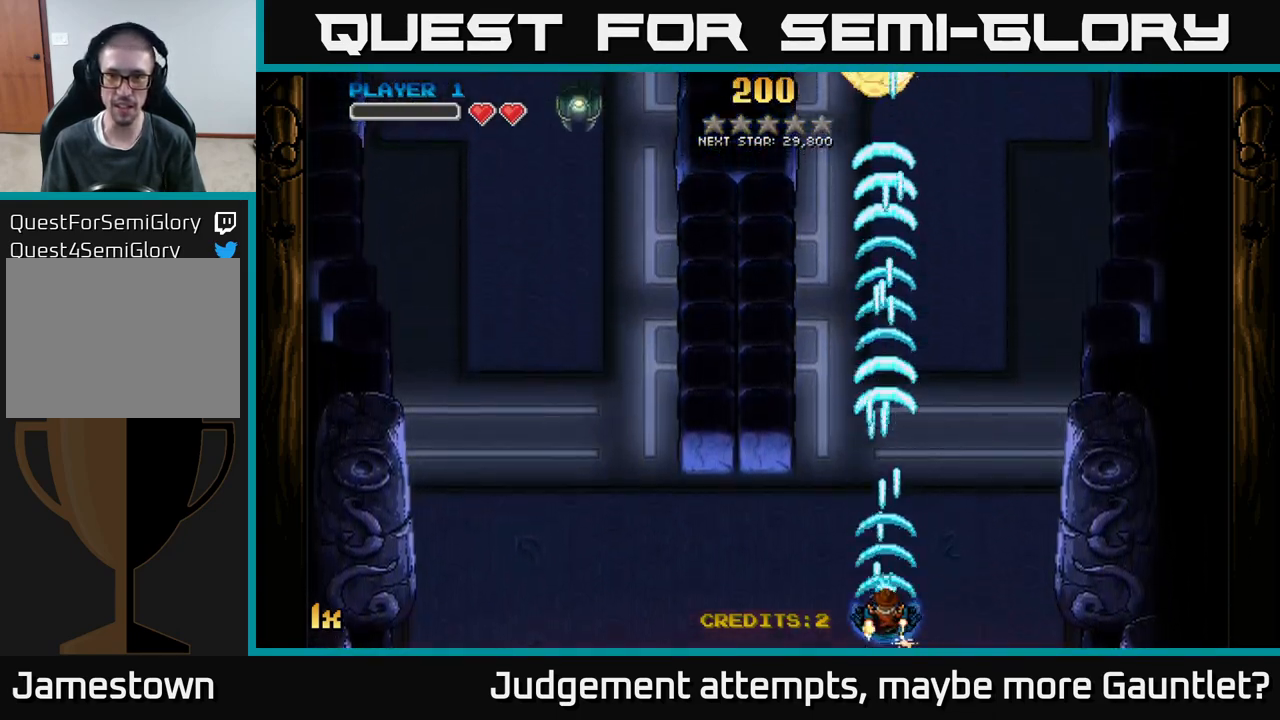
{"buttons": ["A"], "left_stick": "center", "events": []}
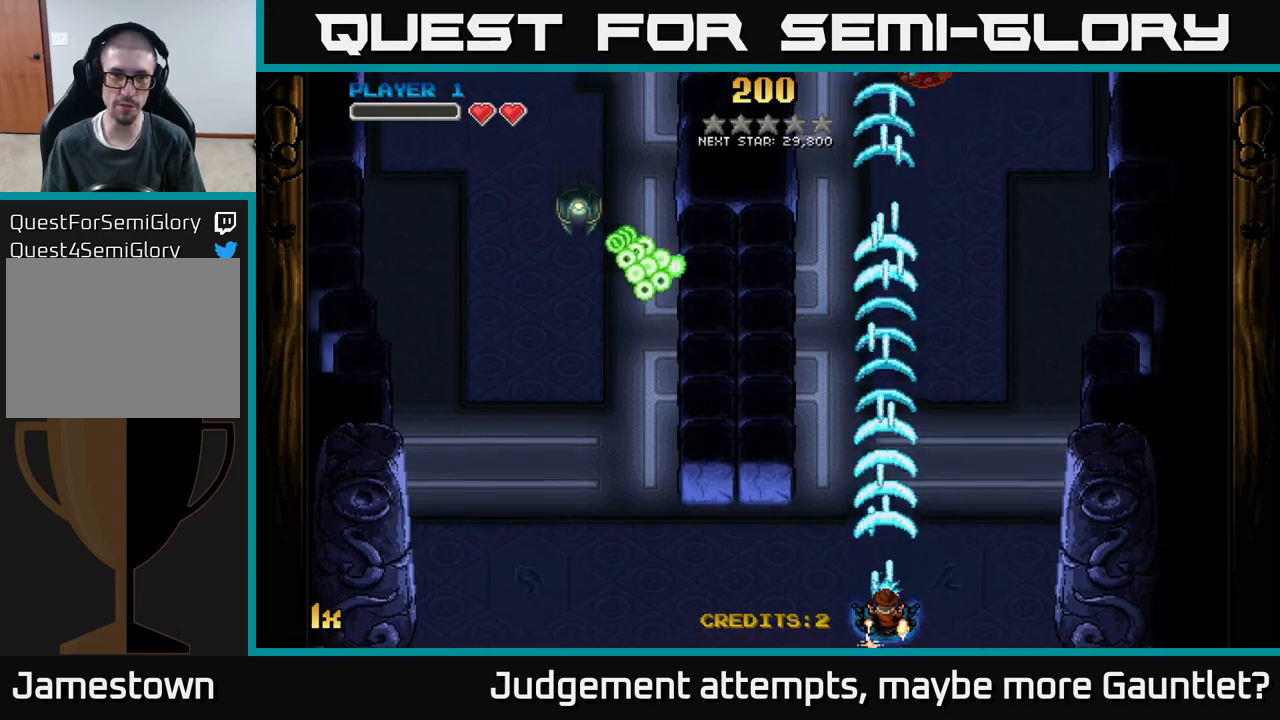
{"buttons": ["A"], "left_stick": "left", "events": [[433, "left_stick", "left"]]}
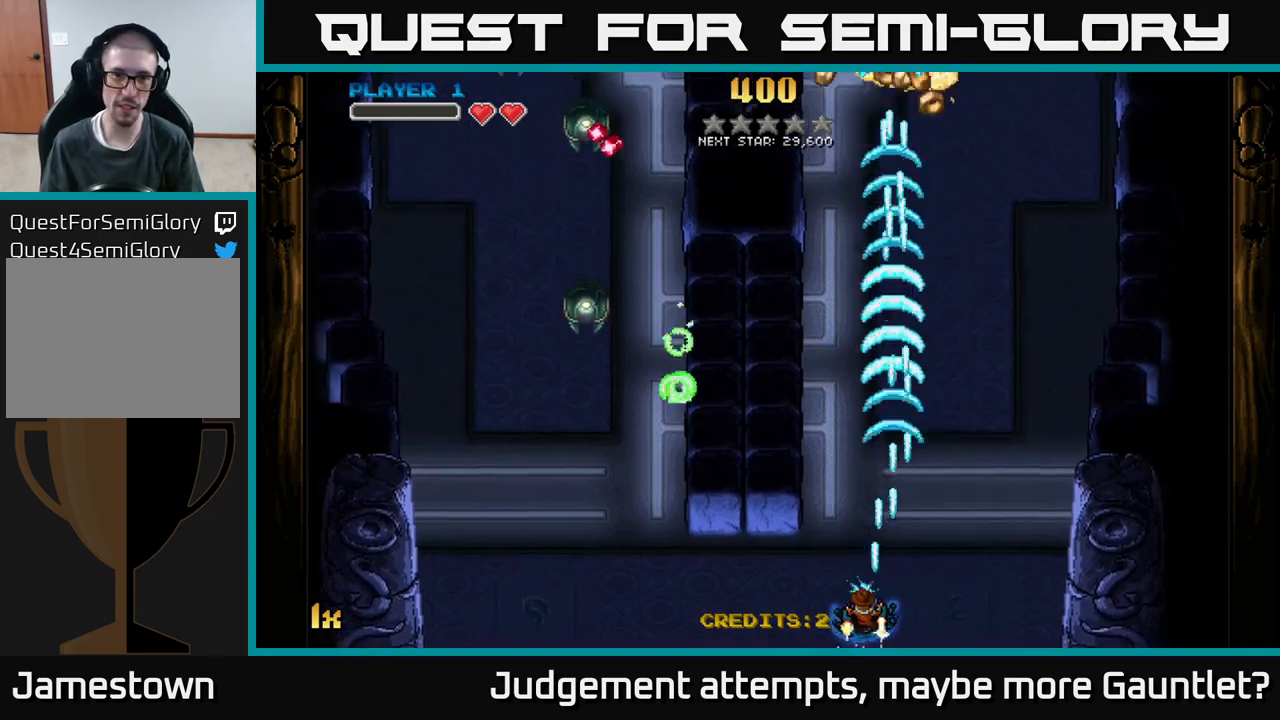
{"buttons": ["A"], "left_stick": "left", "events": []}
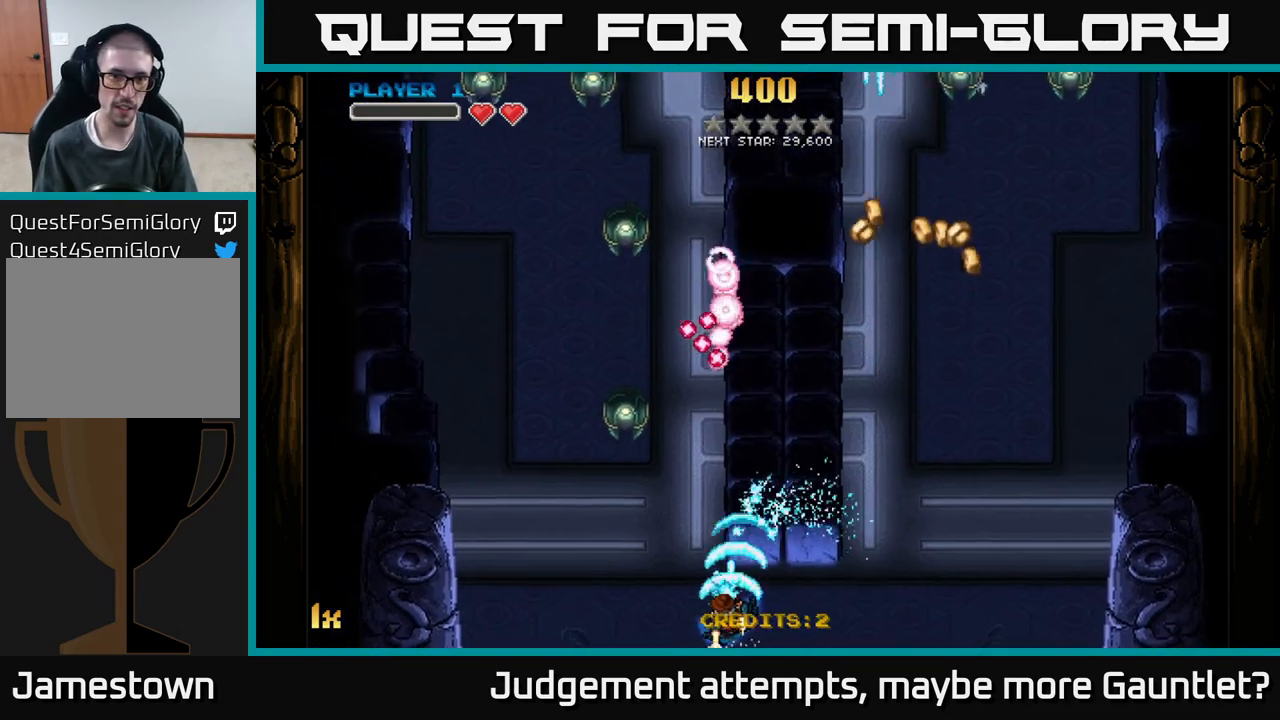
{"buttons": ["A"], "left_stick": "left", "events": []}
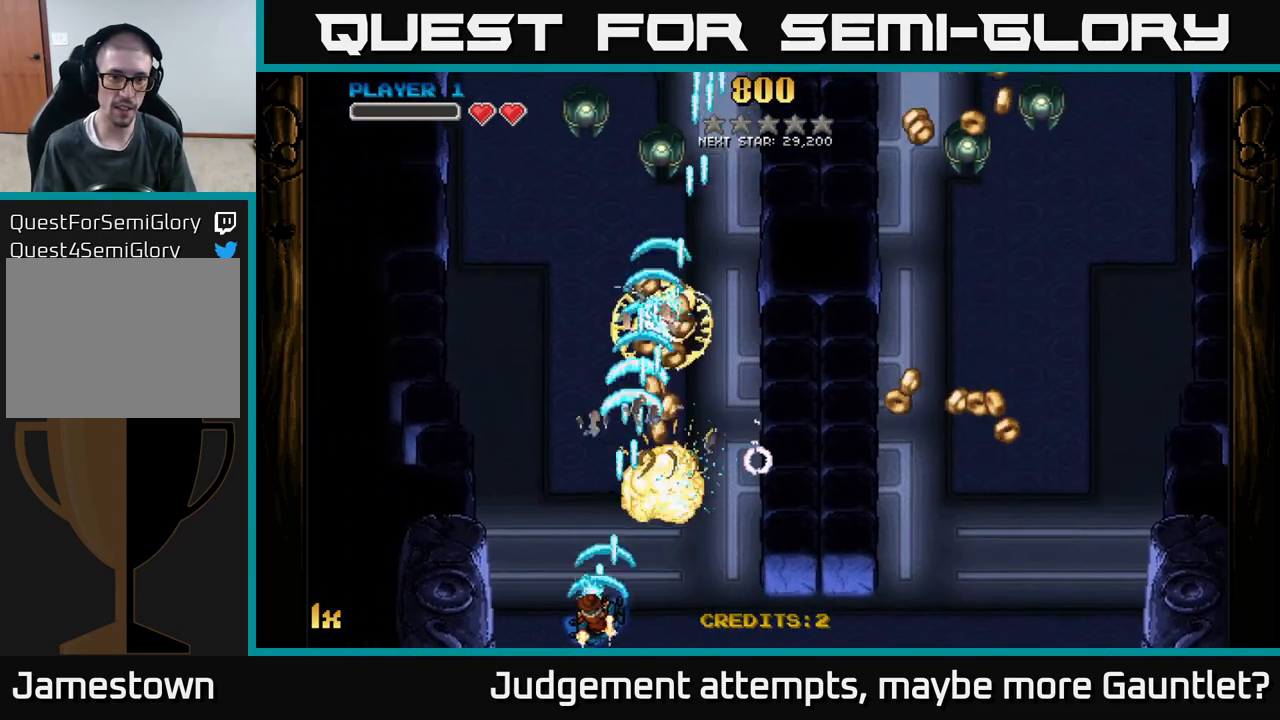
{"buttons": ["A"], "left_stick": "right", "events": [[200, "left_stick", "up-left"], [383, "left_stick", "right"]]}
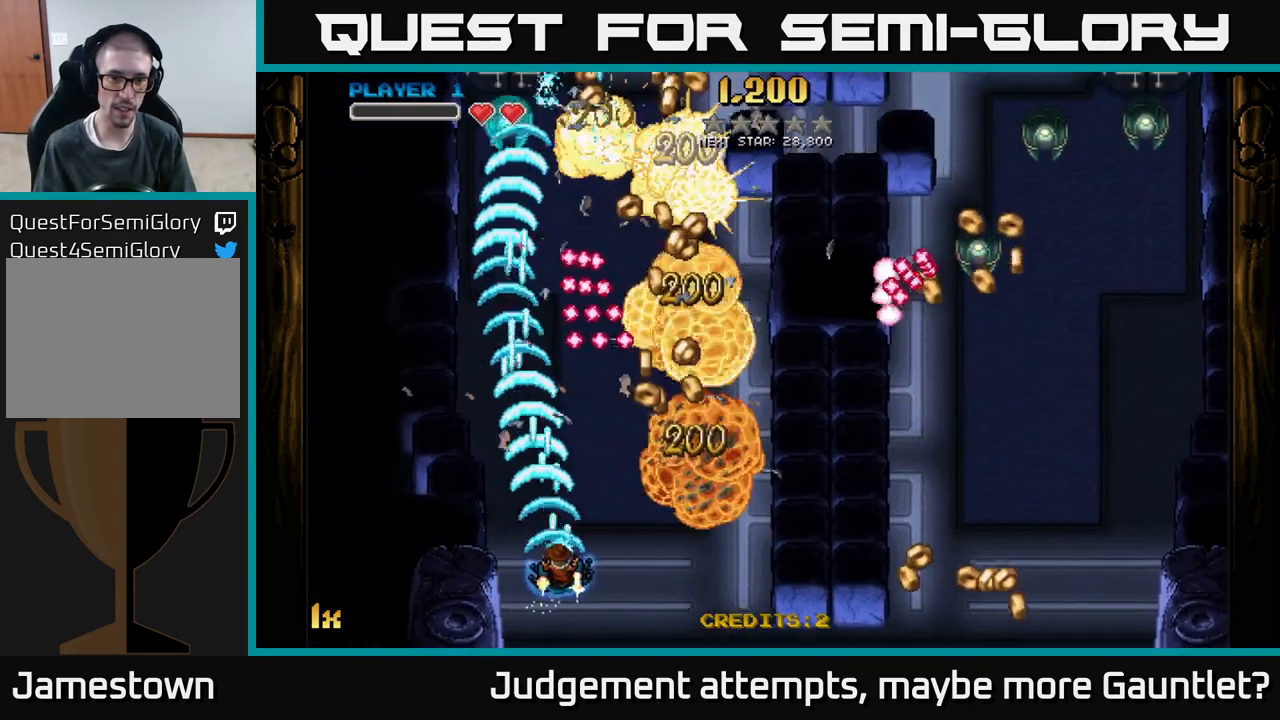
{"buttons": ["A"], "left_stick": "right", "events": []}
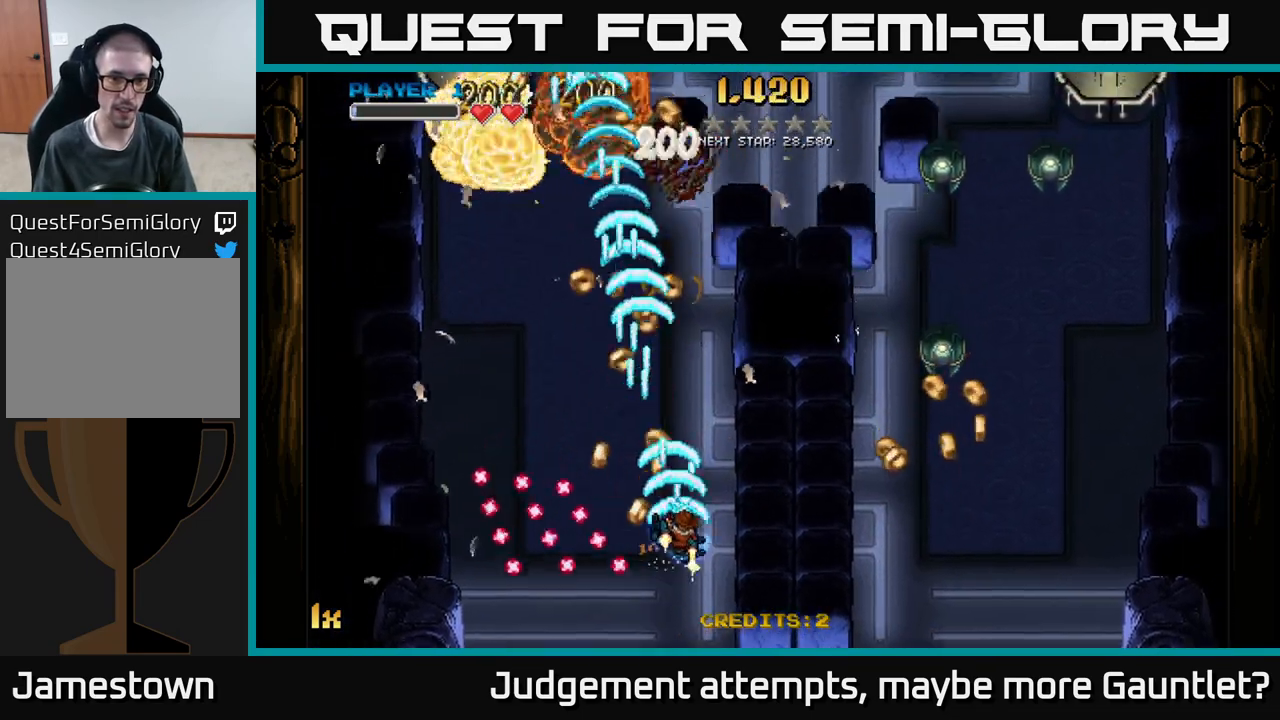
{"buttons": ["A"], "left_stick": "up", "events": [[50, "left_stick", "up"], [100, "left_stick", "up-left"], [267, "left_stick", "up"]]}
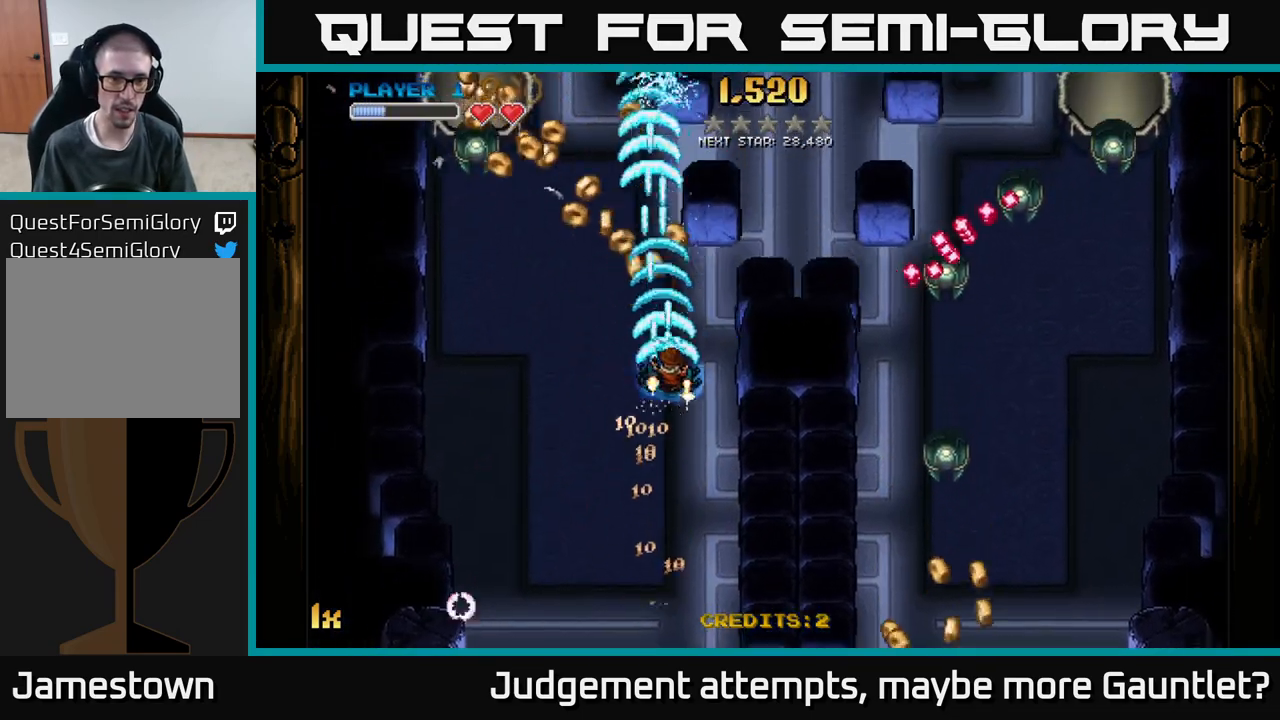
{"buttons": ["A"], "left_stick": "left", "events": [[183, "left_stick", "down-left"], [433, "left_stick", "left"]]}
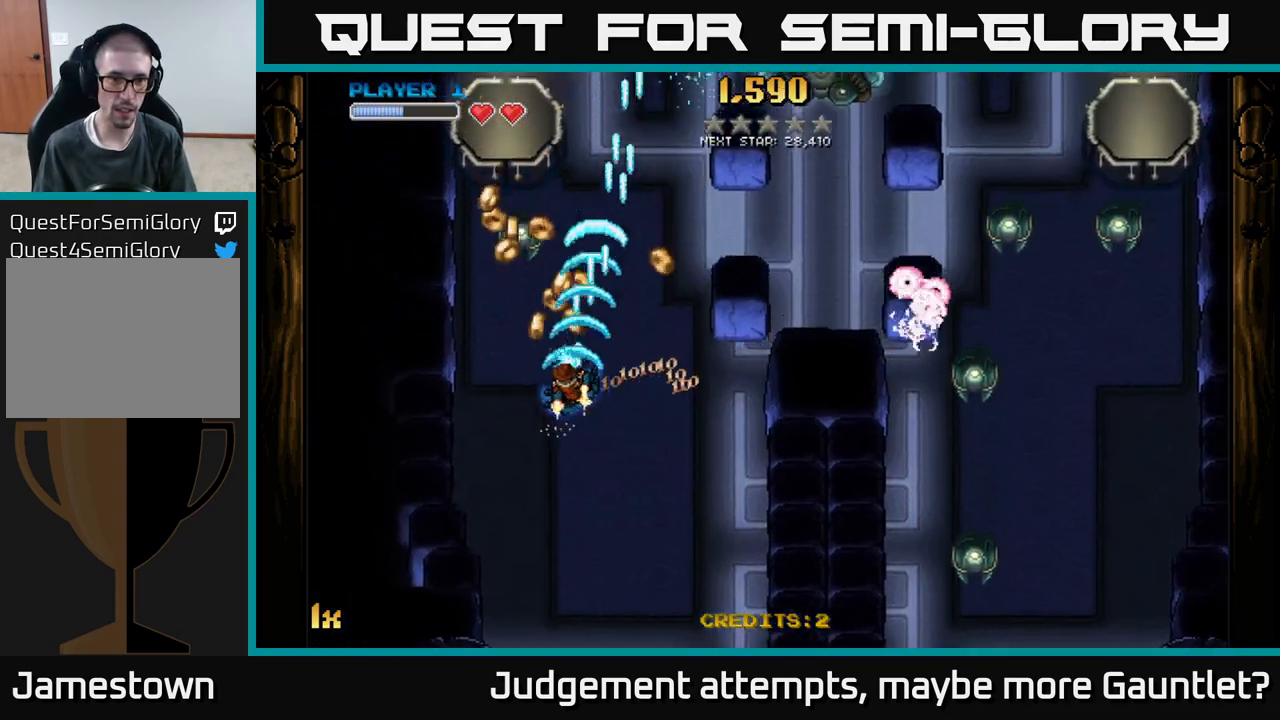
{"buttons": ["A"], "left_stick": "down", "events": [[233, "left_stick", "down"]]}